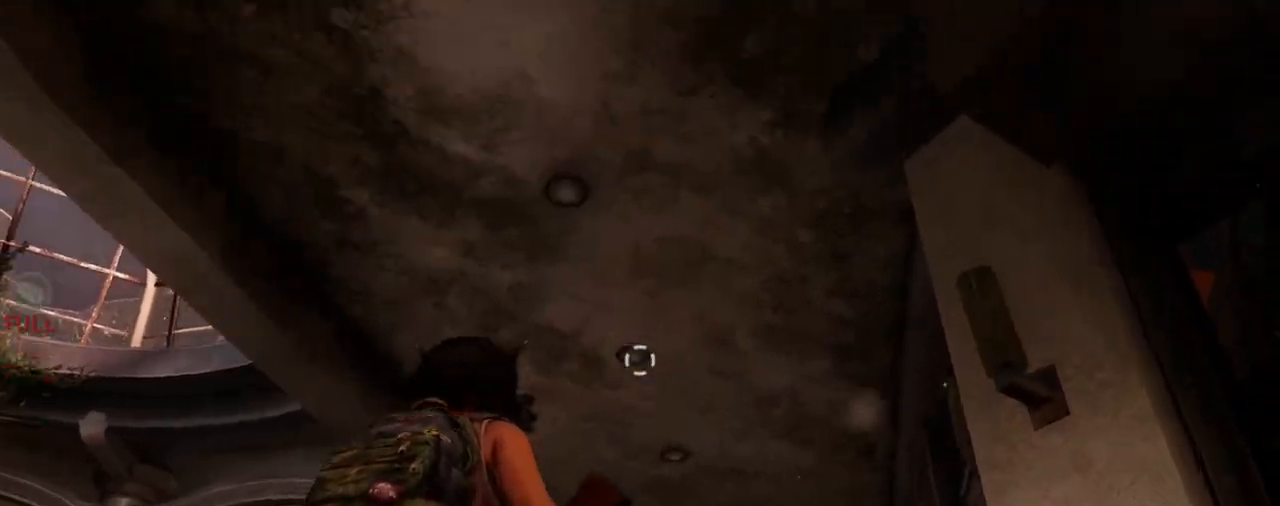
Gameplay with a controller (PlayStation layout); each line is a JSON object with the inputs held at the frame after it. "events" lists button and stick changes between this image and that frame as [ms after this image, input, new state], when the widget could be followed in between.
{"buttons": [], "left_stick": "center", "right_stick": "up", "events": []}
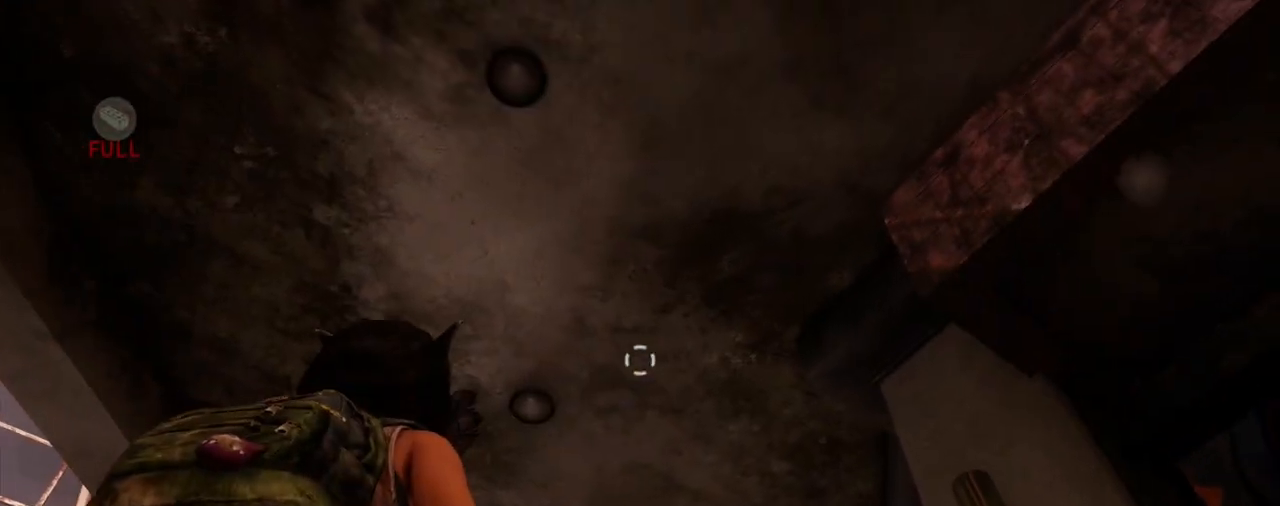
{"buttons": [], "left_stick": "center", "right_stick": "center", "events": [[17, "right_stick", "center"], [383, "right_stick", "up-left"], [483, "right_stick", "center"]]}
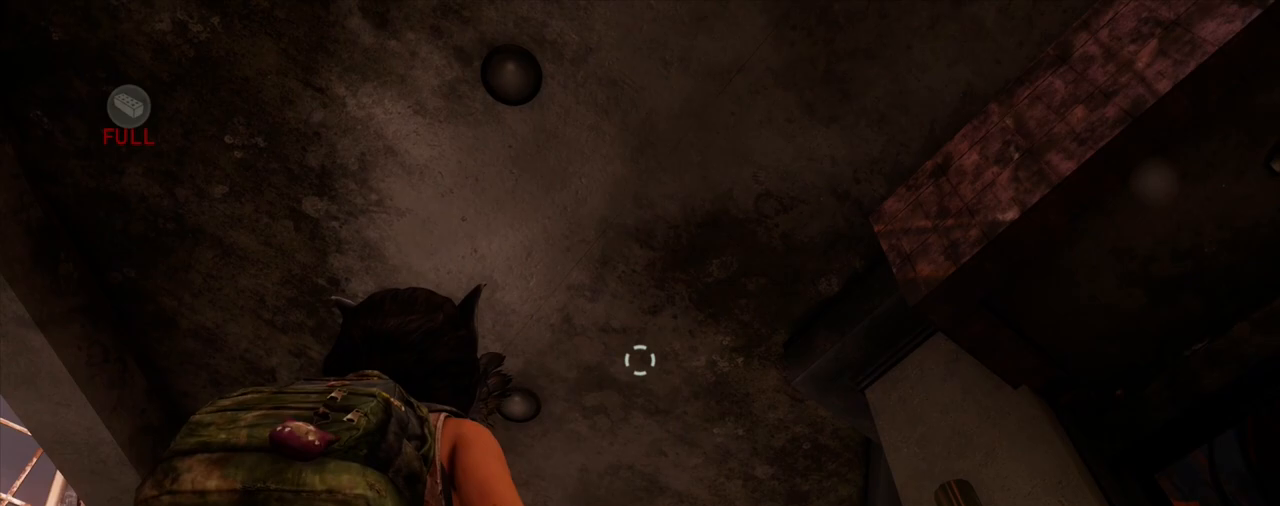
{"buttons": [], "left_stick": "up", "right_stick": "center", "events": [[217, "left_stick", "up"]]}
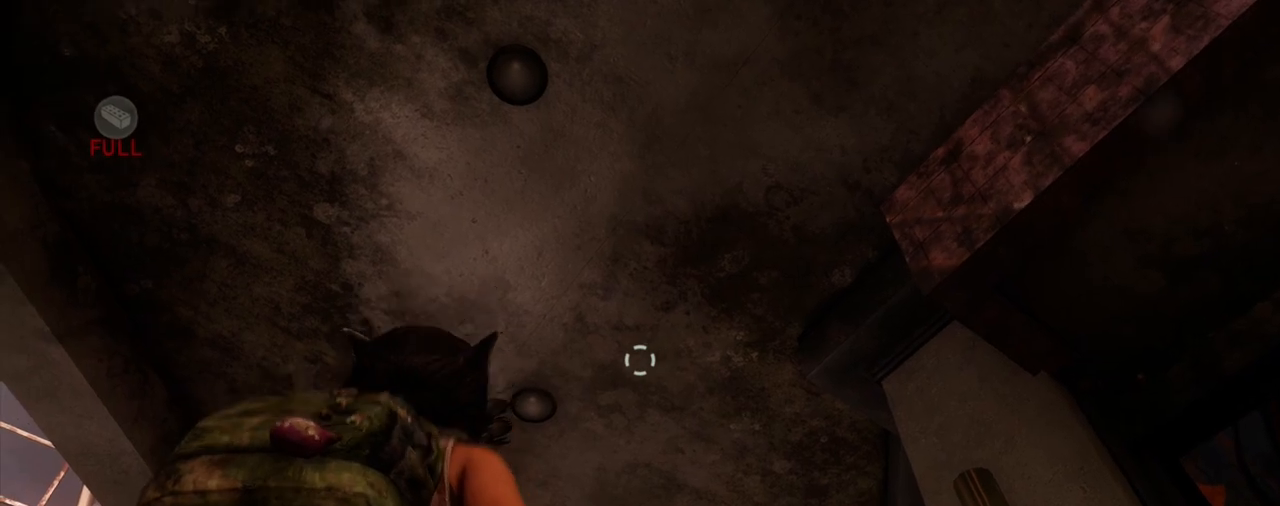
{"buttons": [], "left_stick": "up", "right_stick": "center", "events": []}
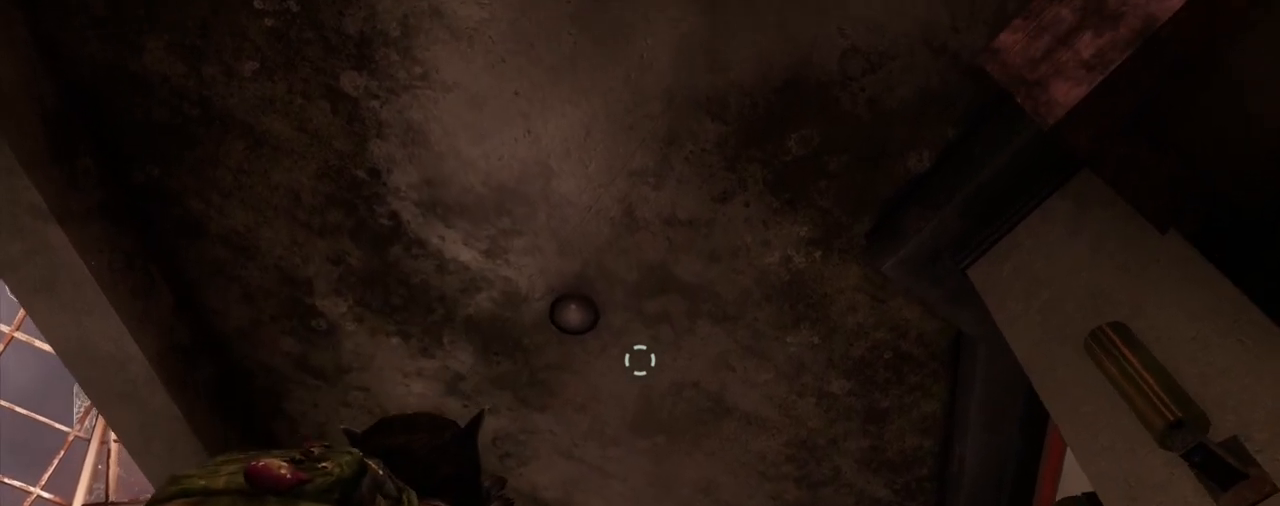
{"buttons": [], "left_stick": "up", "right_stick": "center", "events": []}
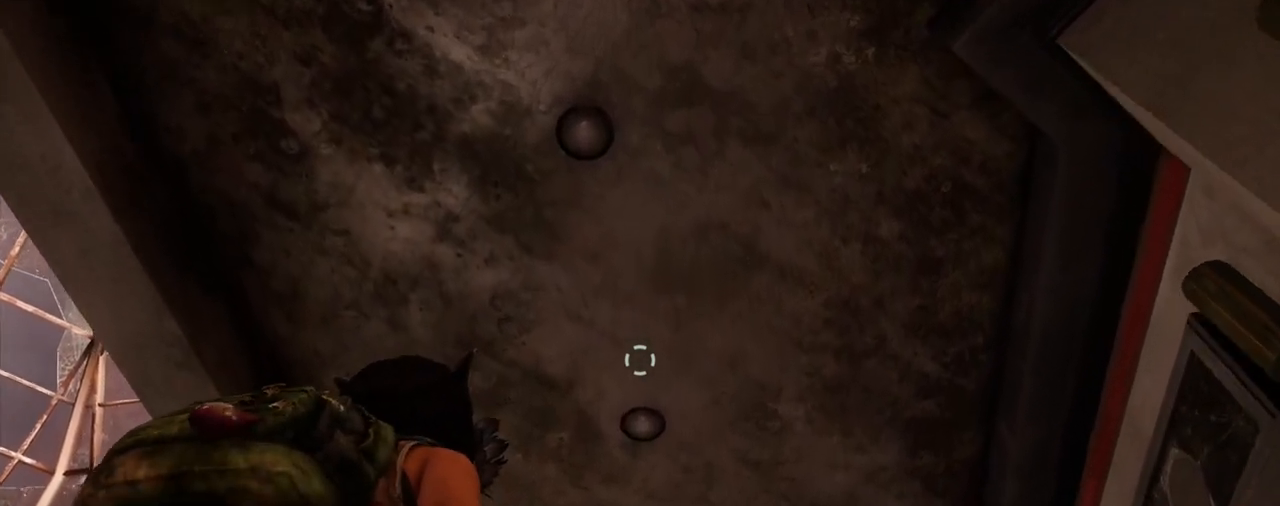
{"buttons": [], "left_stick": "down", "right_stick": "center", "events": [[183, "left_stick", "up-left"], [350, "left_stick", "down-left"], [483, "left_stick", "down"]]}
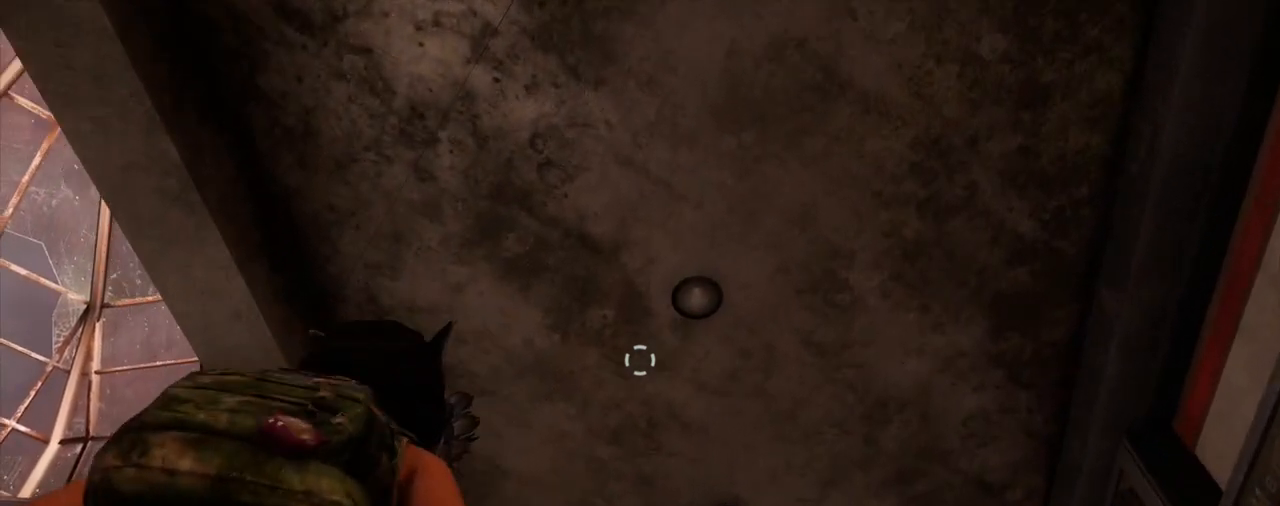
{"buttons": [], "left_stick": "up", "right_stick": "center", "events": [[100, "left_stick", "down-right"], [383, "left_stick", "up-right"], [483, "left_stick", "up"]]}
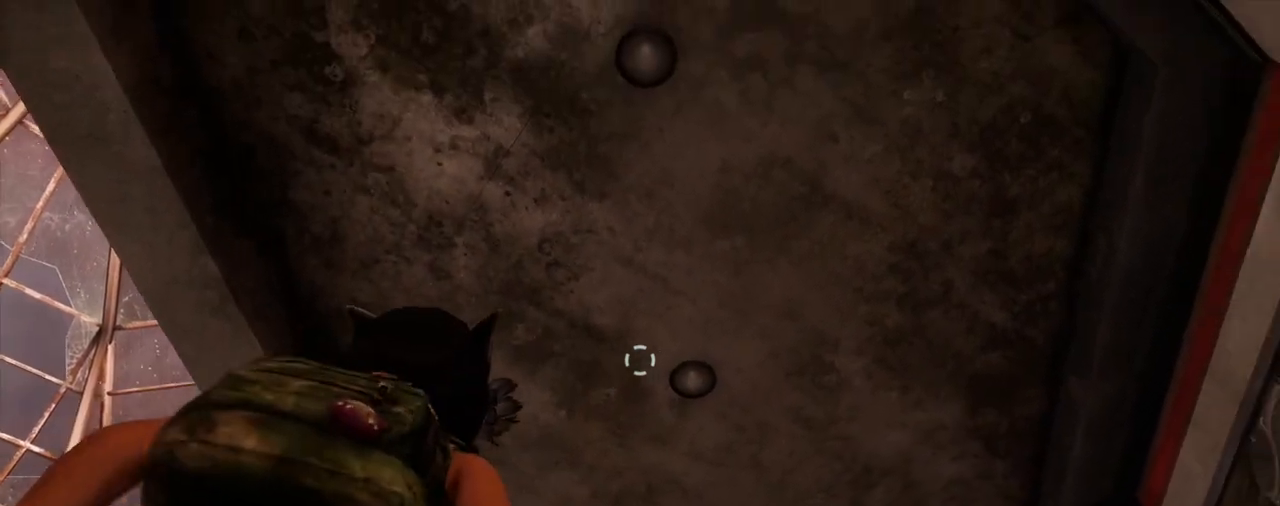
{"buttons": [], "left_stick": "up-left", "right_stick": "center", "events": [[250, "left_stick", "up-left"]]}
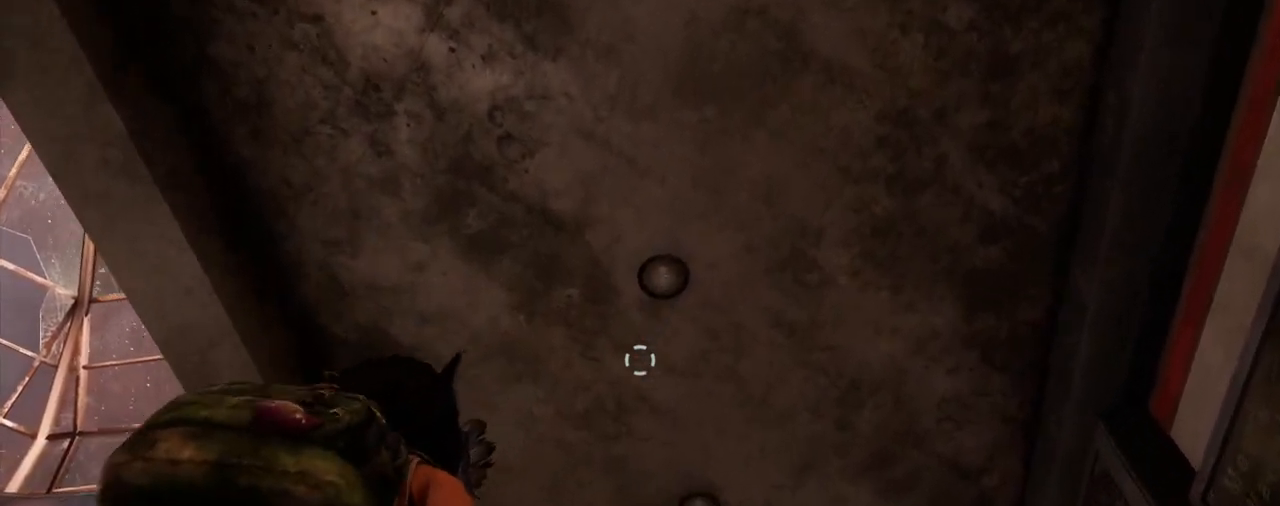
{"buttons": [], "left_stick": "right", "right_stick": "center", "events": [[100, "left_stick", "down-left"], [283, "left_stick", "down-right"], [467, "left_stick", "right"]]}
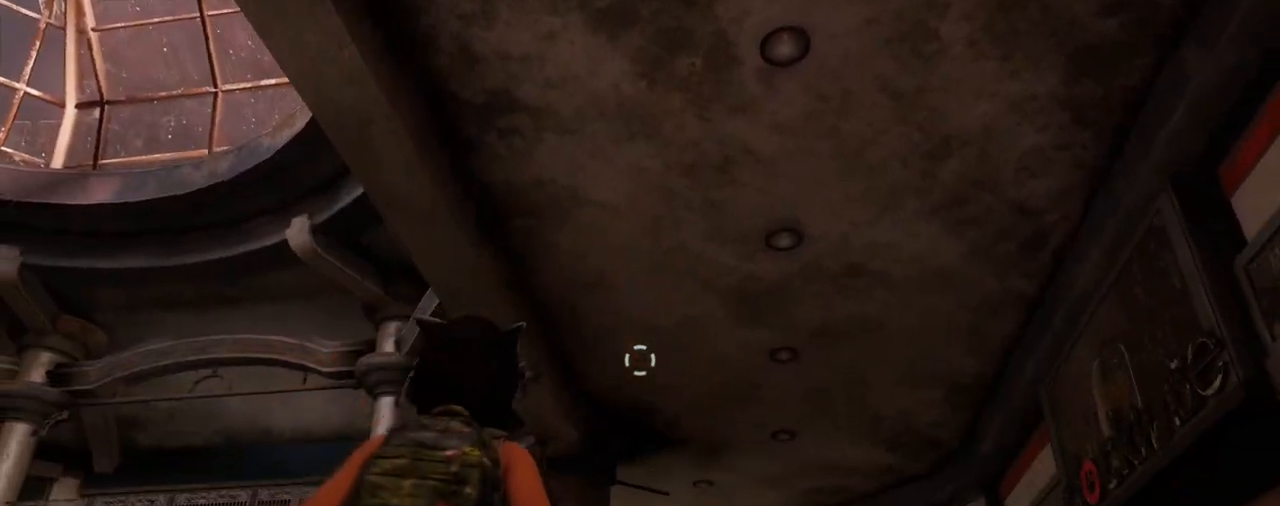
{"buttons": [], "left_stick": "up", "right_stick": "center", "events": [[67, "left_stick", "up-right"], [467, "left_stick", "up"]]}
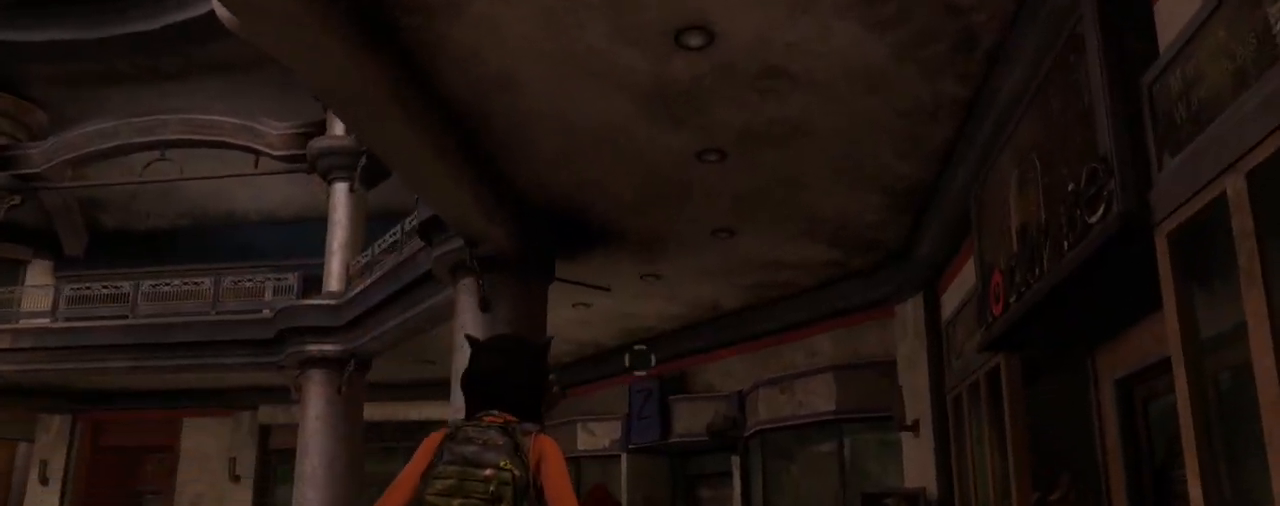
{"buttons": [], "left_stick": "down-left", "right_stick": "center", "events": [[233, "left_stick", "up-left"], [417, "left_stick", "down-left"]]}
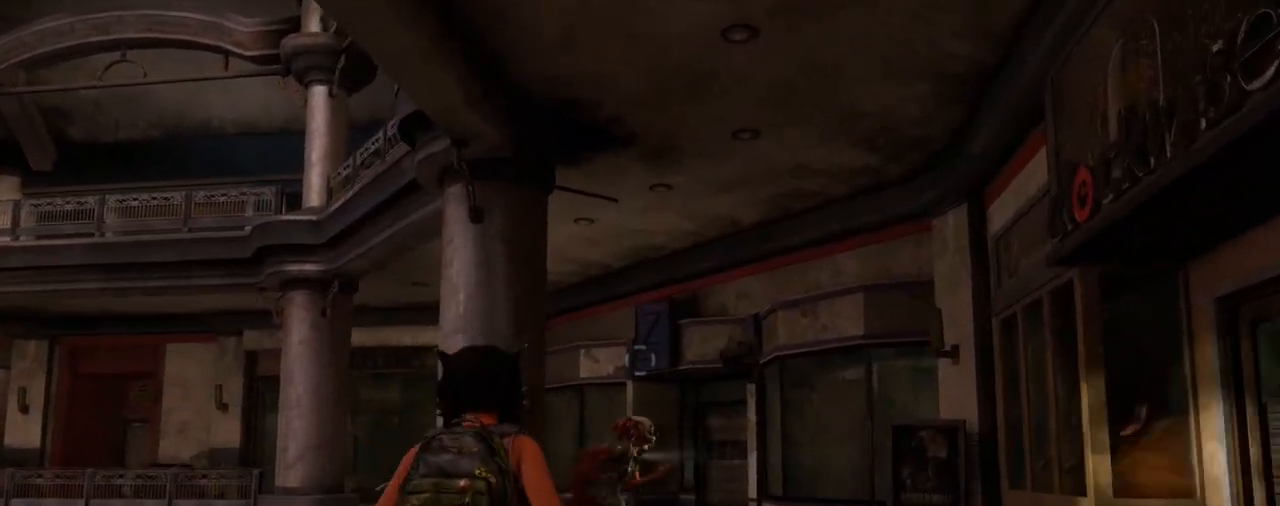
{"buttons": [], "left_stick": "down-right", "right_stick": "center", "events": [[67, "left_stick", "down"], [200, "left_stick", "down-right"]]}
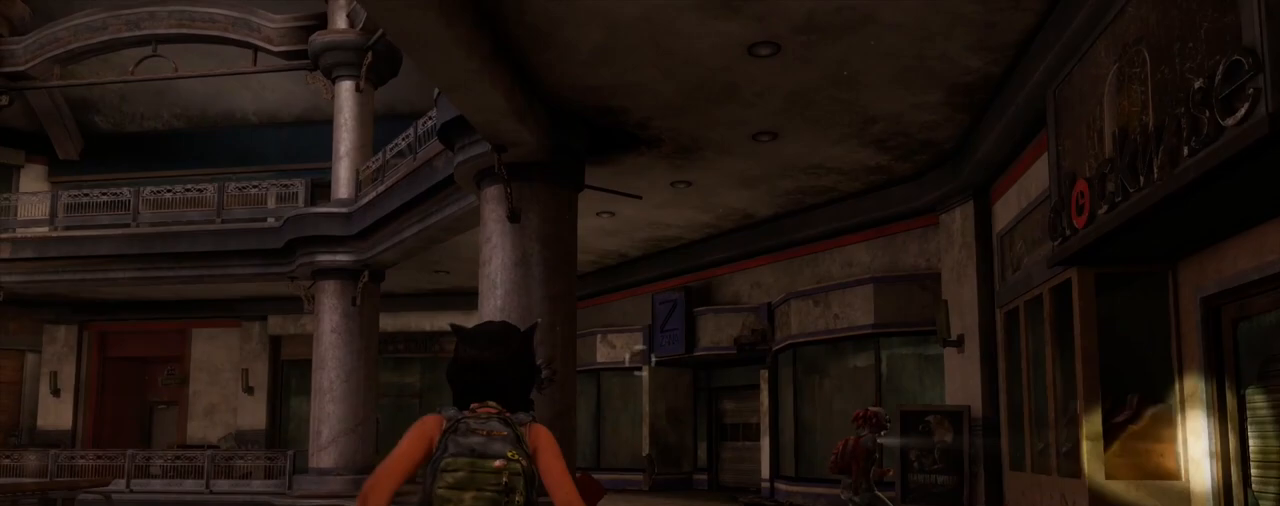
{"buttons": [], "left_stick": "center", "right_stick": "center", "events": [[233, "left_stick", "center"]]}
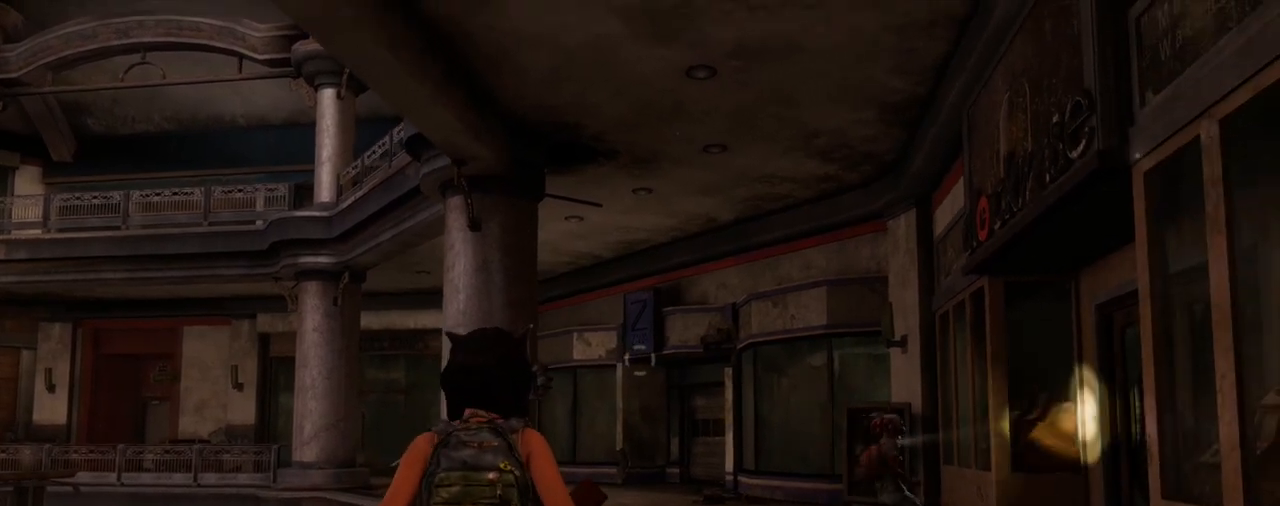
{"buttons": [], "left_stick": "center", "right_stick": "center", "events": [[183, "right_stick", "down"], [417, "right_stick", "center"]]}
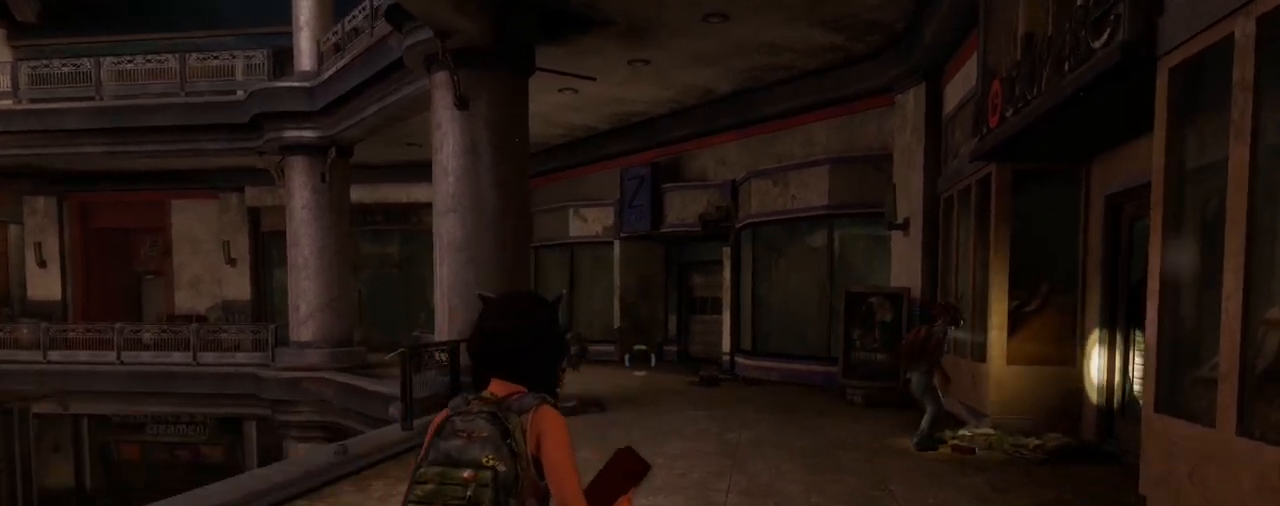
{"buttons": [], "left_stick": "center", "right_stick": "center", "events": []}
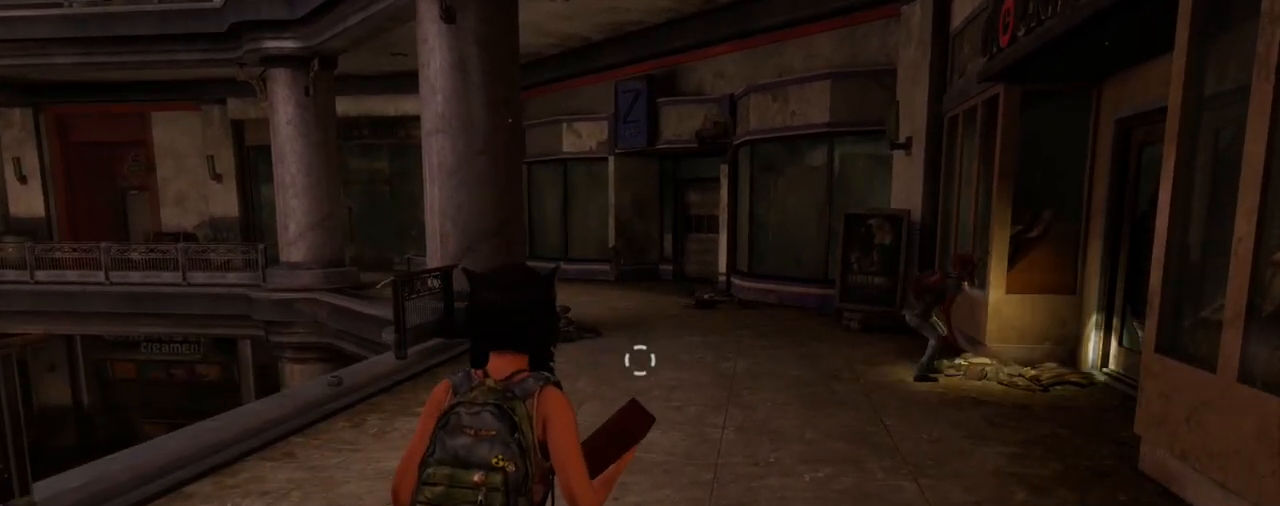
{"buttons": [], "left_stick": "center", "right_stick": "center", "events": [[17, "right_stick", "up"], [100, "right_stick", "center"]]}
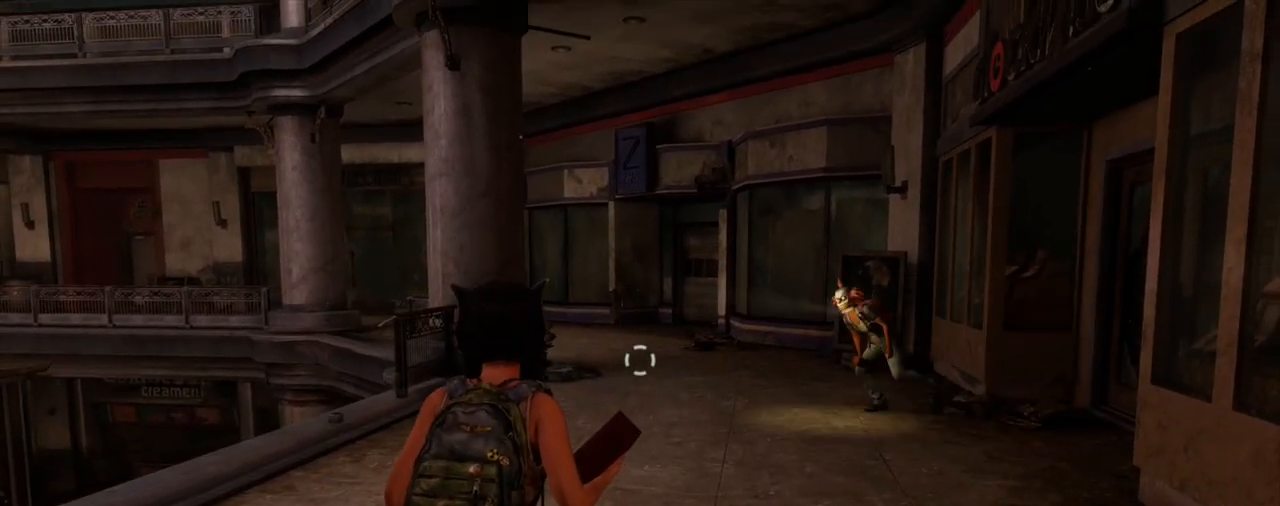
{"buttons": [], "left_stick": "center", "right_stick": "center", "events": []}
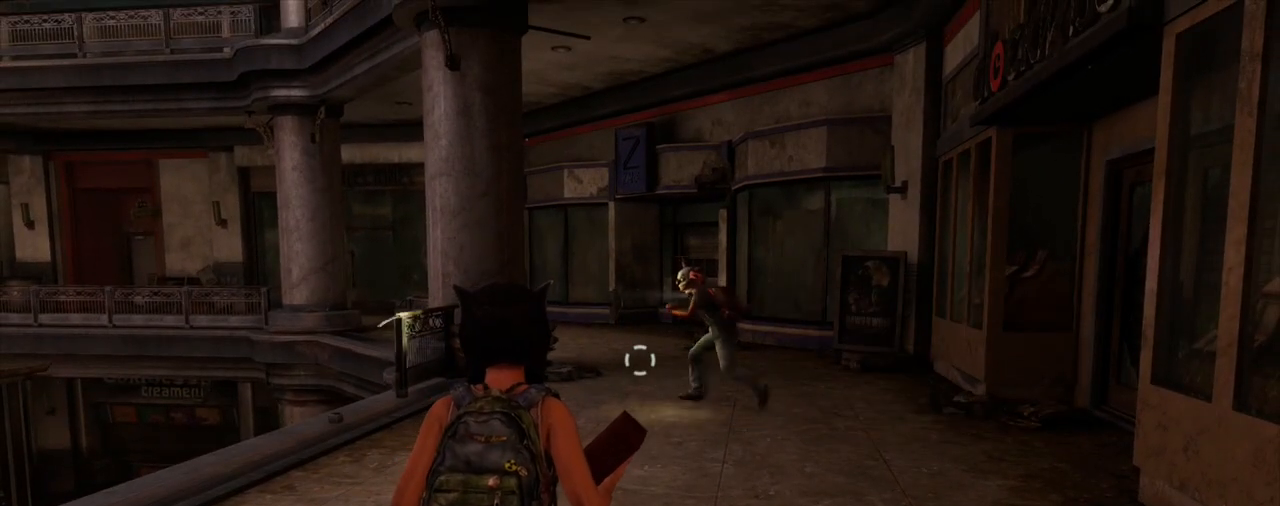
{"buttons": [], "left_stick": "center", "right_stick": "center", "events": [[217, "right_stick", "up"], [383, "right_stick", "center"]]}
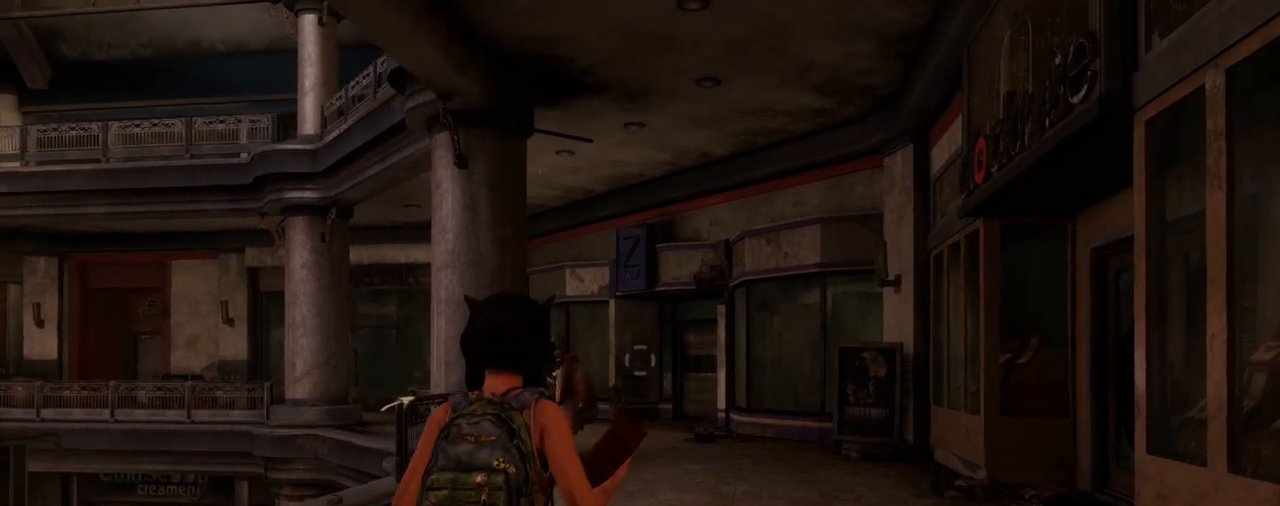
{"buttons": [], "left_stick": "center", "right_stick": "center", "events": []}
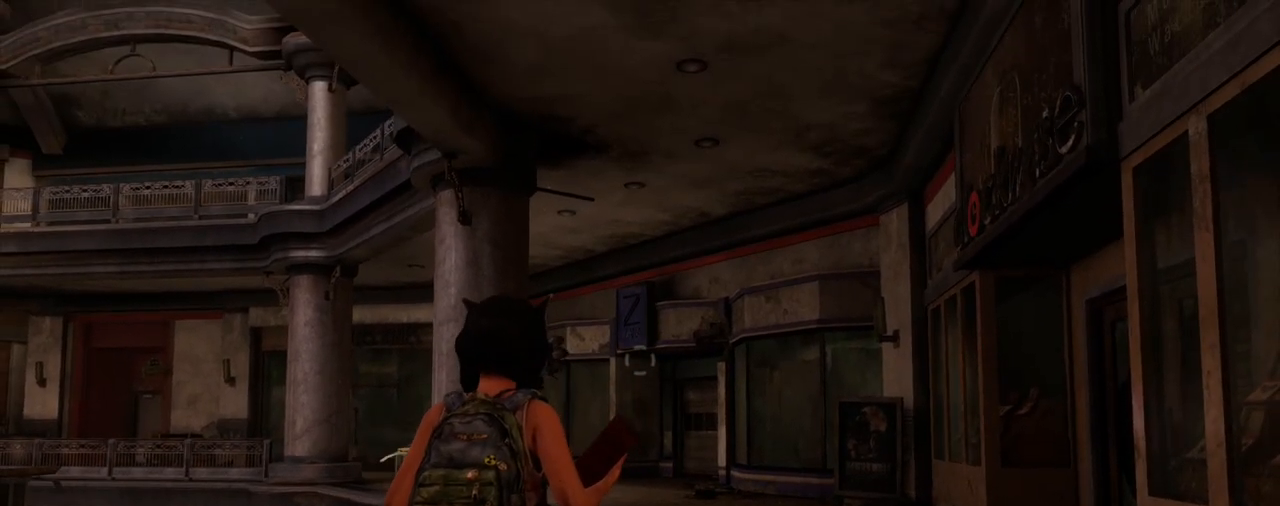
{"buttons": [], "left_stick": "center", "right_stick": "center", "events": []}
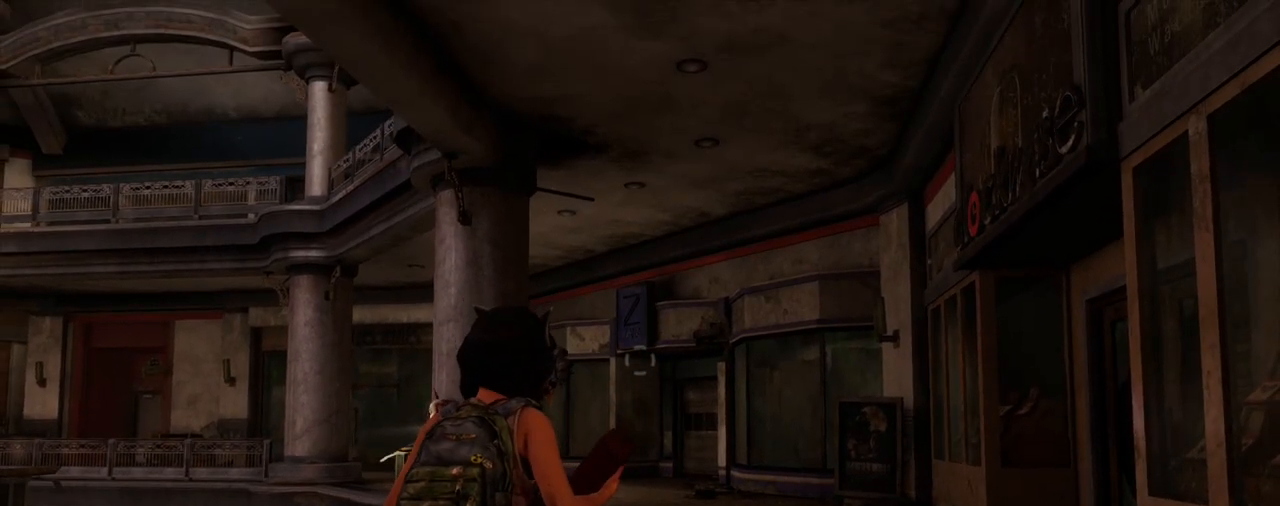
{"buttons": [], "left_stick": "down", "right_stick": "down", "events": [[117, "left_stick", "down"], [167, "right_stick", "down"]]}
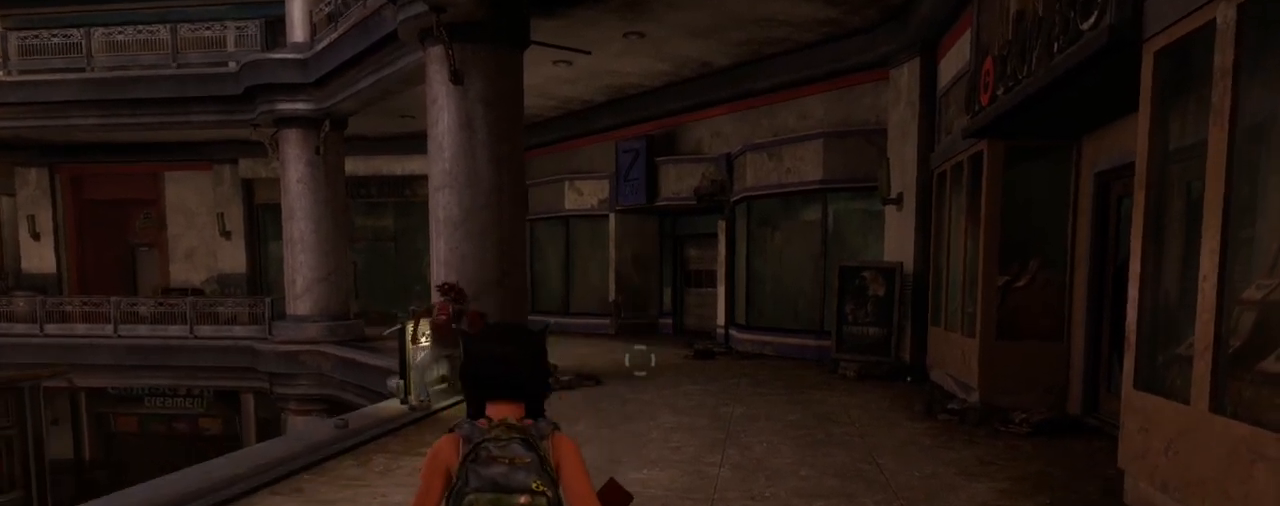
{"buttons": [], "left_stick": "down", "right_stick": "down", "events": []}
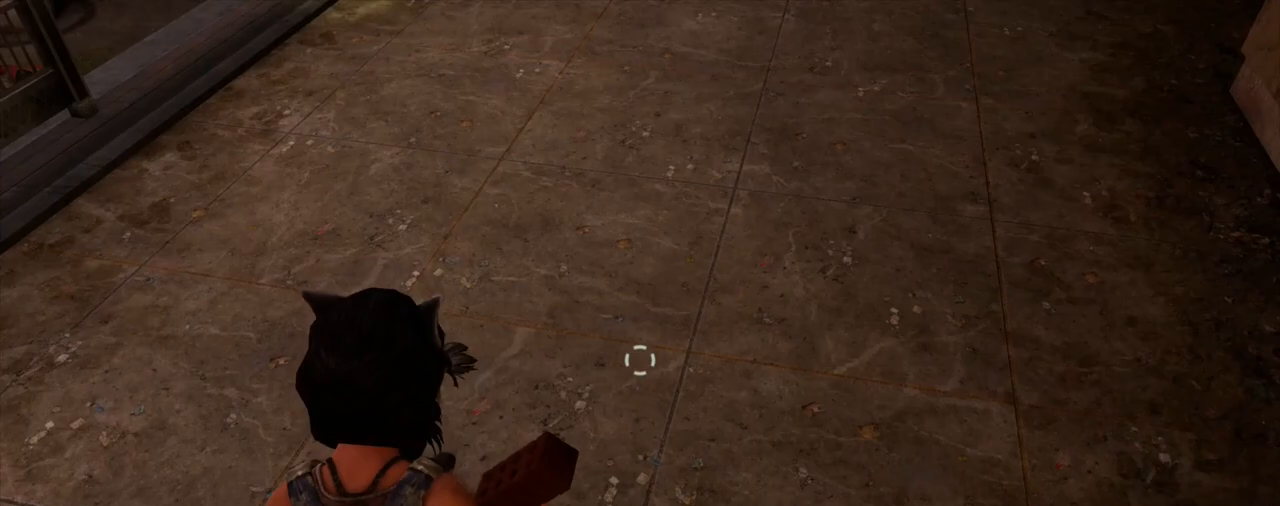
{"buttons": [], "left_stick": "down", "right_stick": "center", "events": [[483, "right_stick", "center"]]}
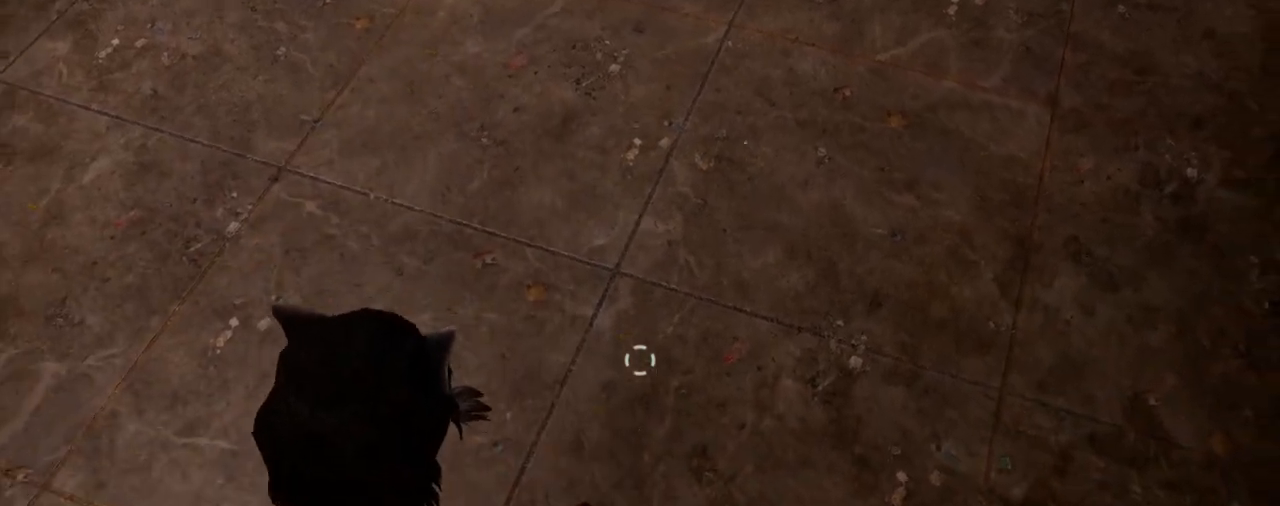
{"buttons": [], "left_stick": "down", "right_stick": "center", "events": []}
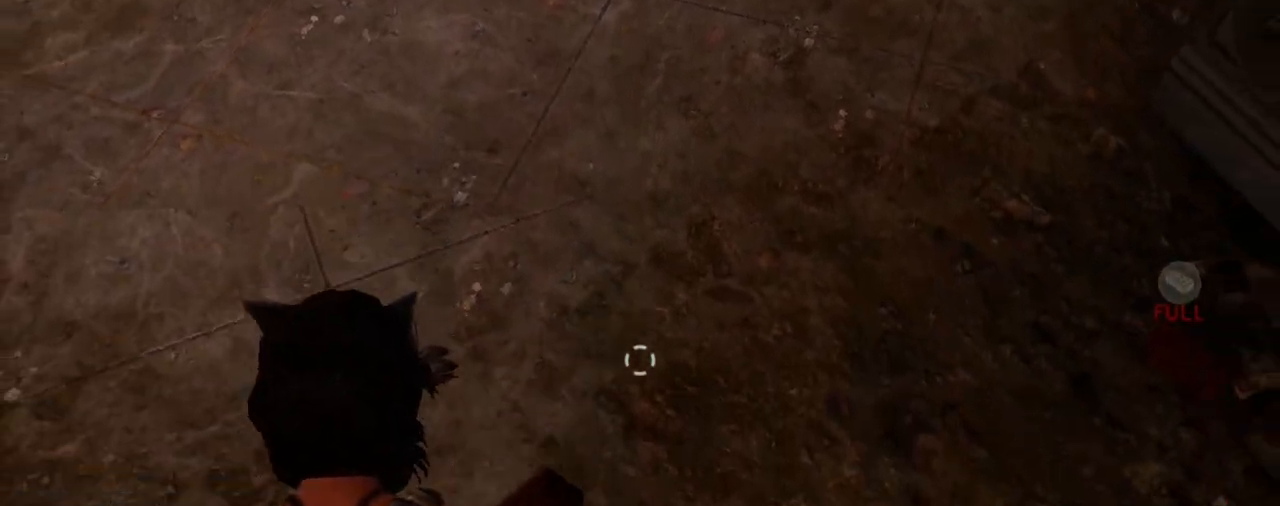
{"buttons": [], "left_stick": "center", "right_stick": "center", "events": [[350, "right_stick", "down-right"], [417, "left_stick", "center"], [450, "right_stick", "center"]]}
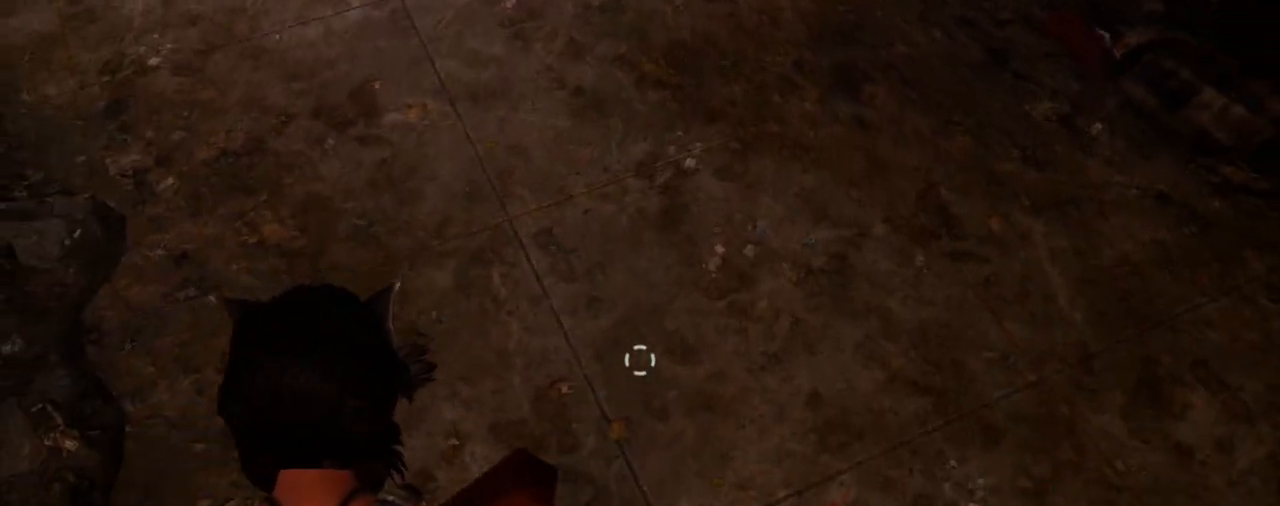
{"buttons": [], "left_stick": "center", "right_stick": "center", "events": []}
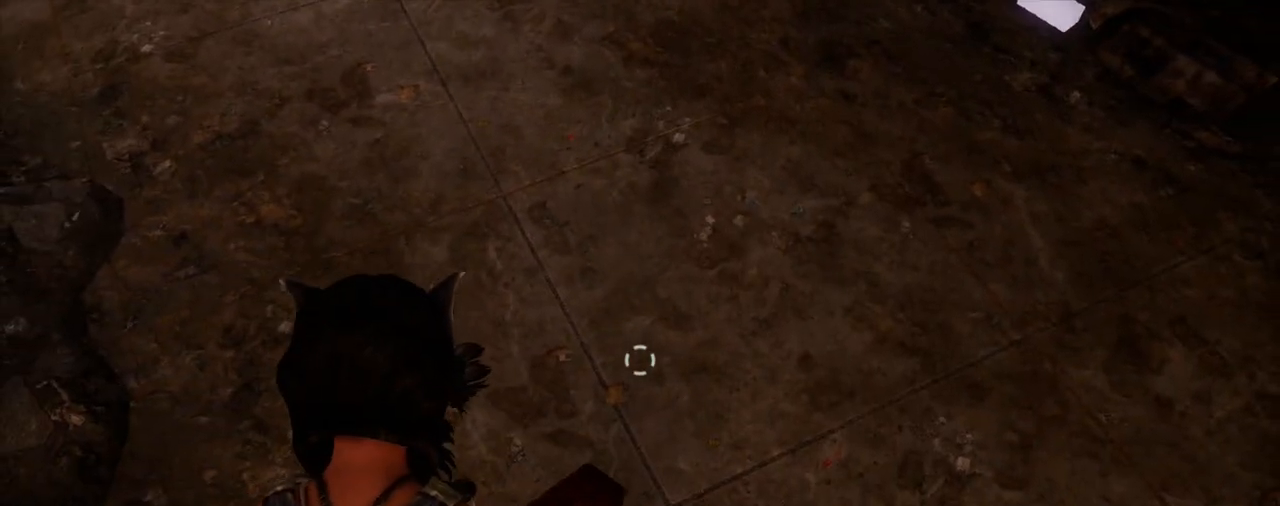
{"buttons": [], "left_stick": "center", "right_stick": "center", "events": []}
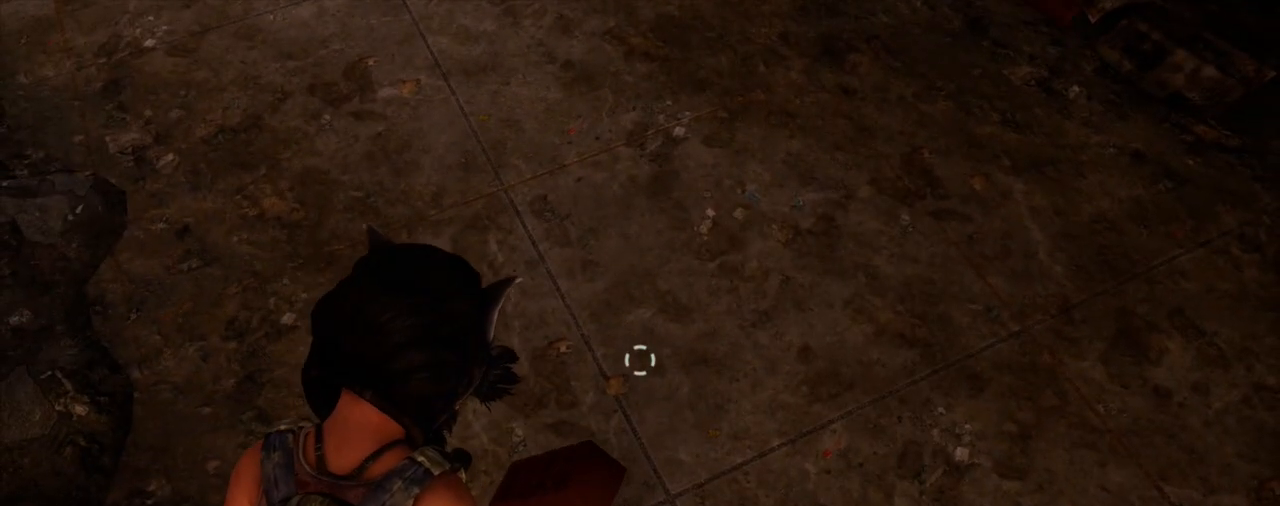
{"buttons": [], "left_stick": "center", "right_stick": "center", "events": []}
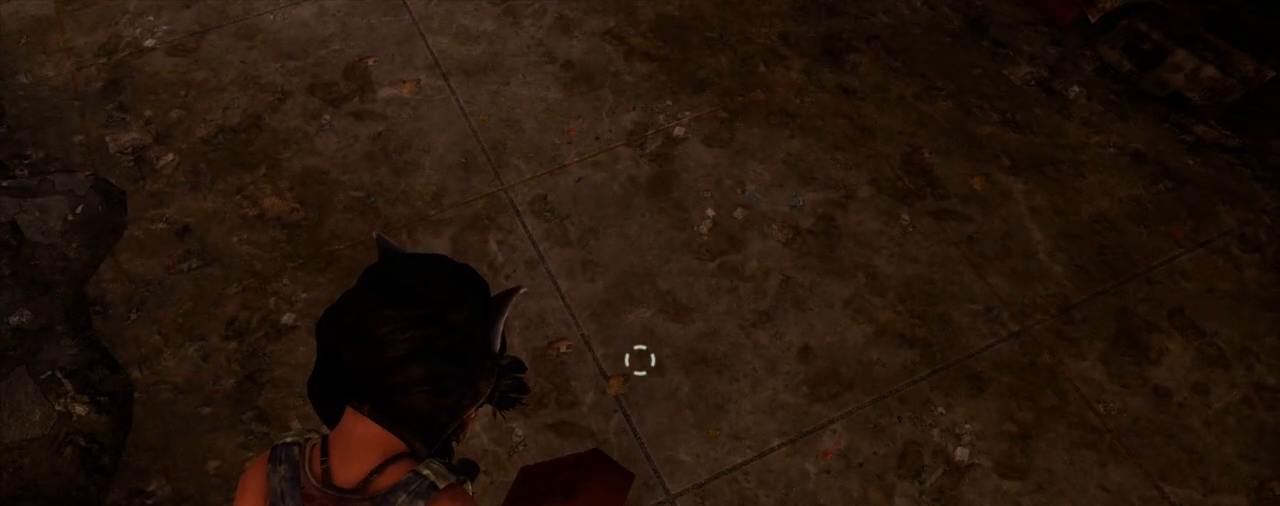
{"buttons": [], "left_stick": "center", "right_stick": "center", "events": []}